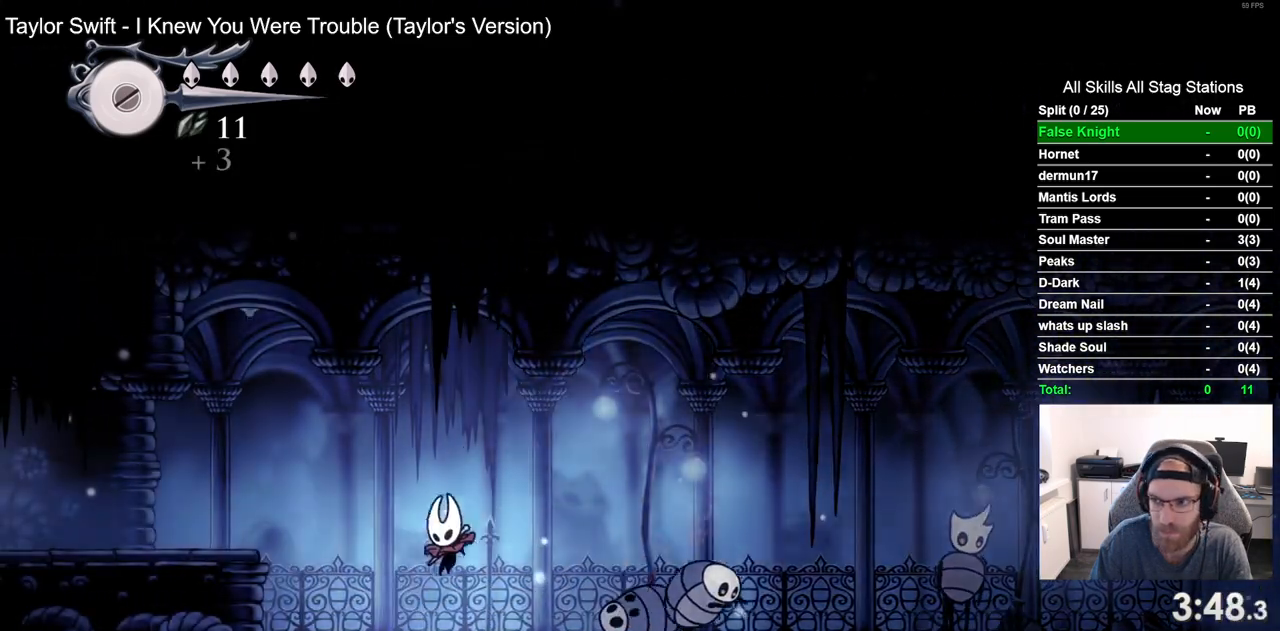
Gameplay with a controller (PlayStation layout); each line is a JSON object with the inputs held at the frame after it (dt_ms = milliseconds from this image to that frame). "events" lists button and stick changes between this image and that frame as [ms after this image, input, new state], when the widget could be followed in between.
{"dt_ms": 500, "buttons": ["DPAD_LEFT"], "left_stick": "center", "right_stick": "center", "events": [[150, "CROSS", "down"], [483, "CROSS", "up"]]}
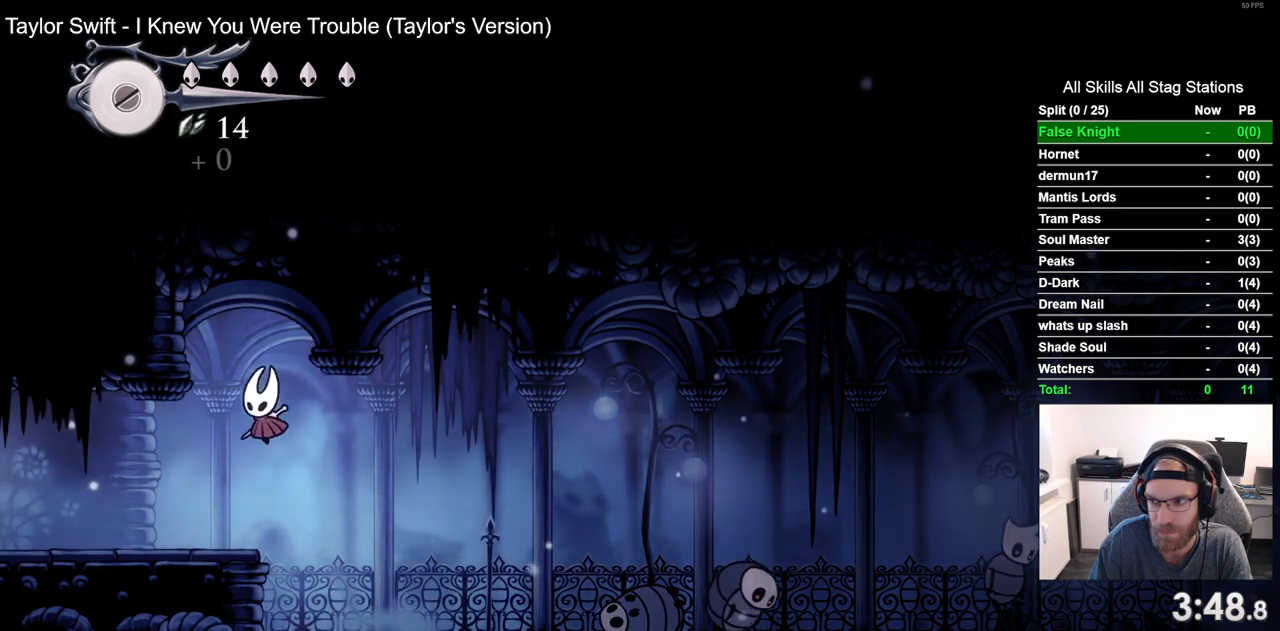
{"dt_ms": 500, "buttons": ["DPAD_LEFT"], "left_stick": "center", "right_stick": "center", "events": []}
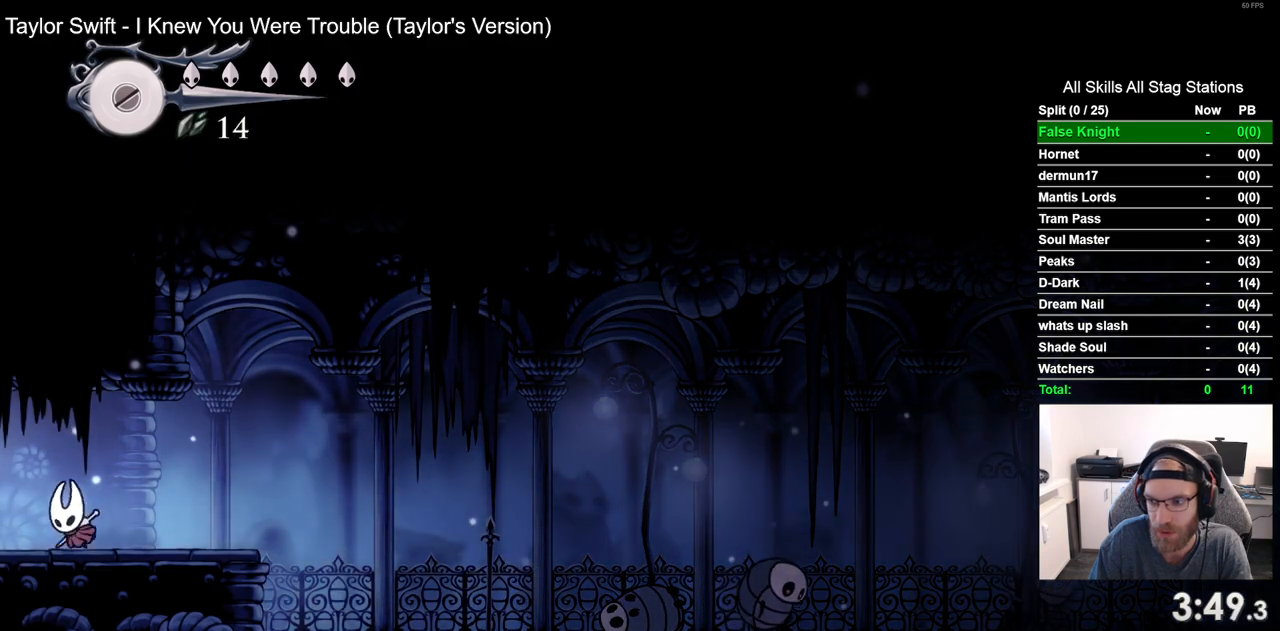
{"dt_ms": 500, "buttons": ["DPAD_LEFT"], "left_stick": "center", "right_stick": "center", "events": []}
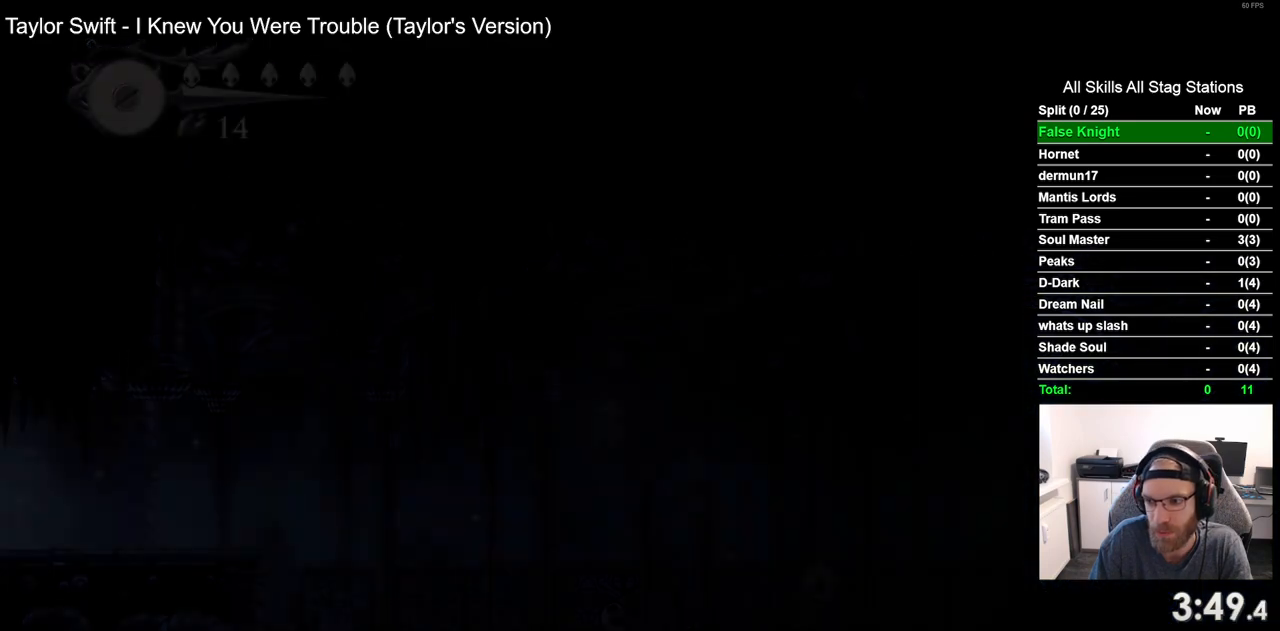
{"dt_ms": 500, "buttons": ["DPAD_LEFT"], "left_stick": "center", "right_stick": "center", "events": []}
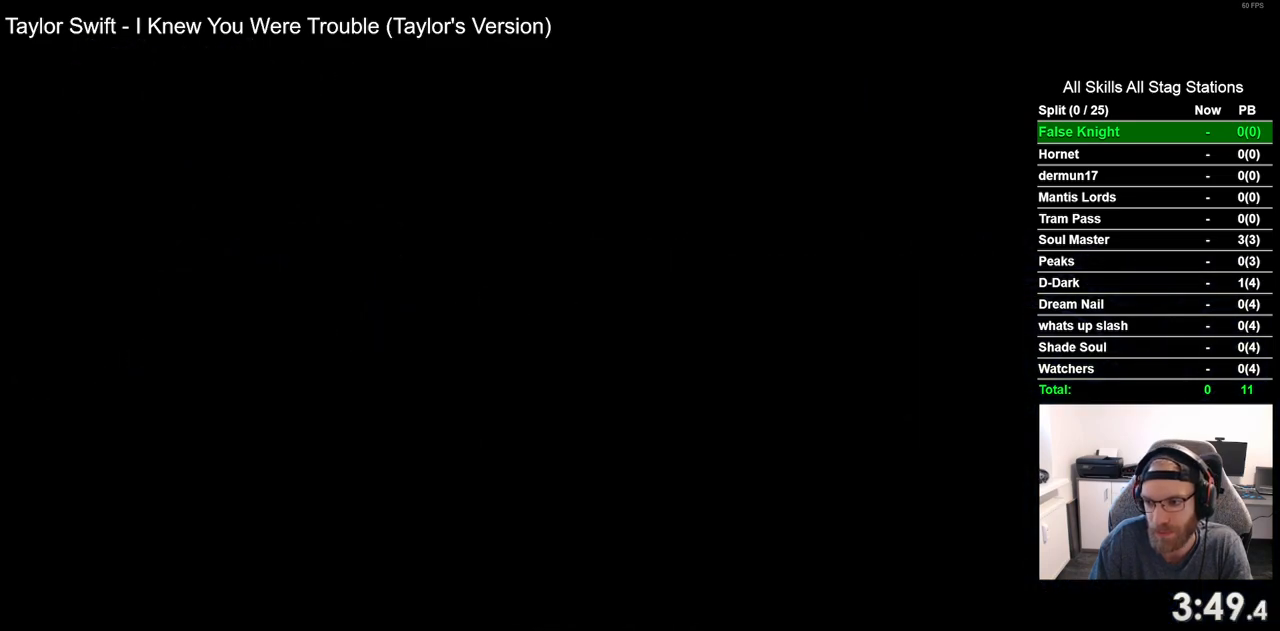
{"dt_ms": 500, "buttons": ["DPAD_LEFT"], "left_stick": "center", "right_stick": "center", "events": []}
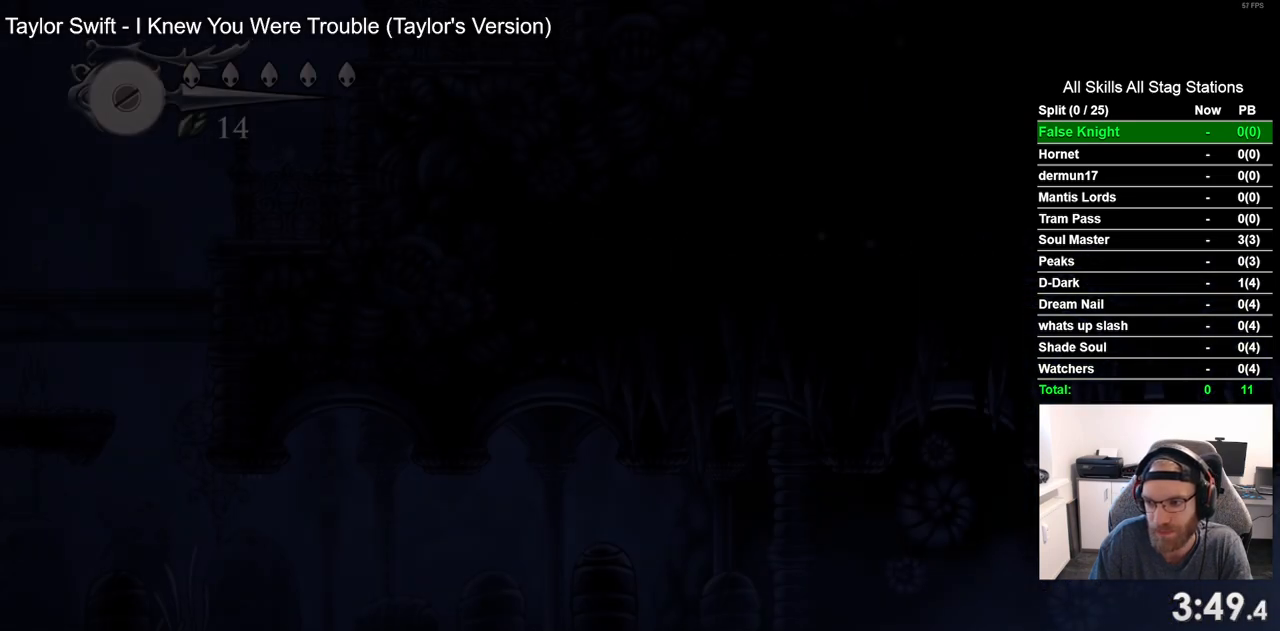
{"dt_ms": 500, "buttons": ["DPAD_LEFT"], "left_stick": "center", "right_stick": "center", "events": []}
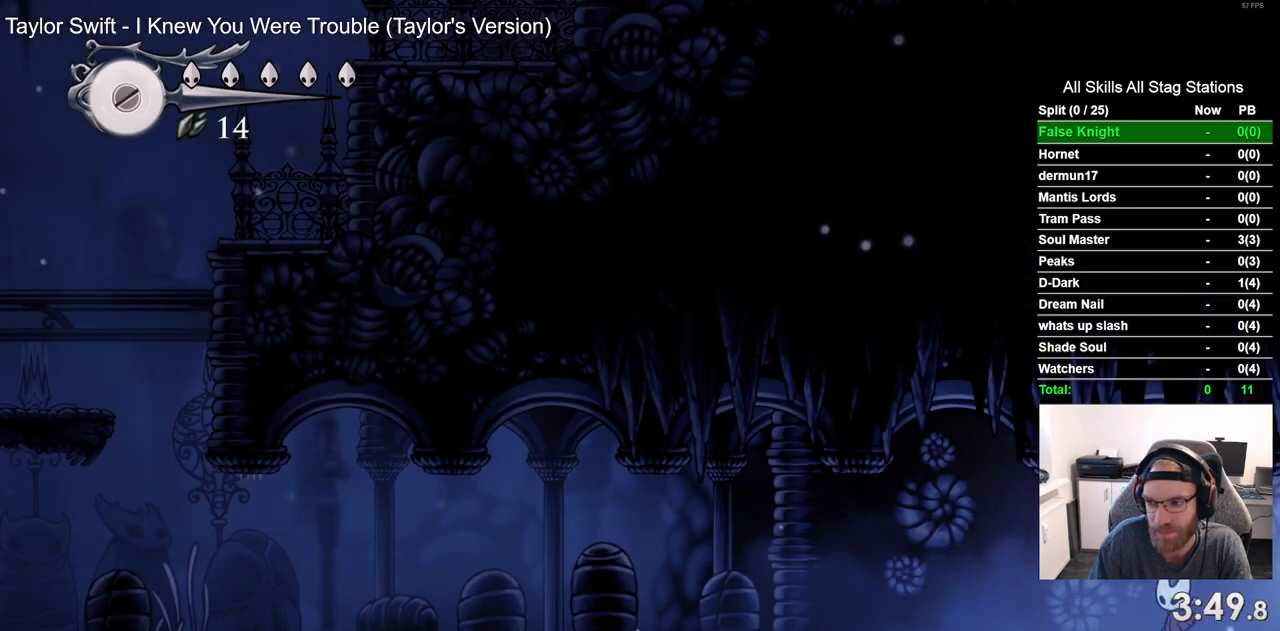
{"dt_ms": 500, "buttons": ["DPAD_LEFT"], "left_stick": "center", "right_stick": "center", "events": []}
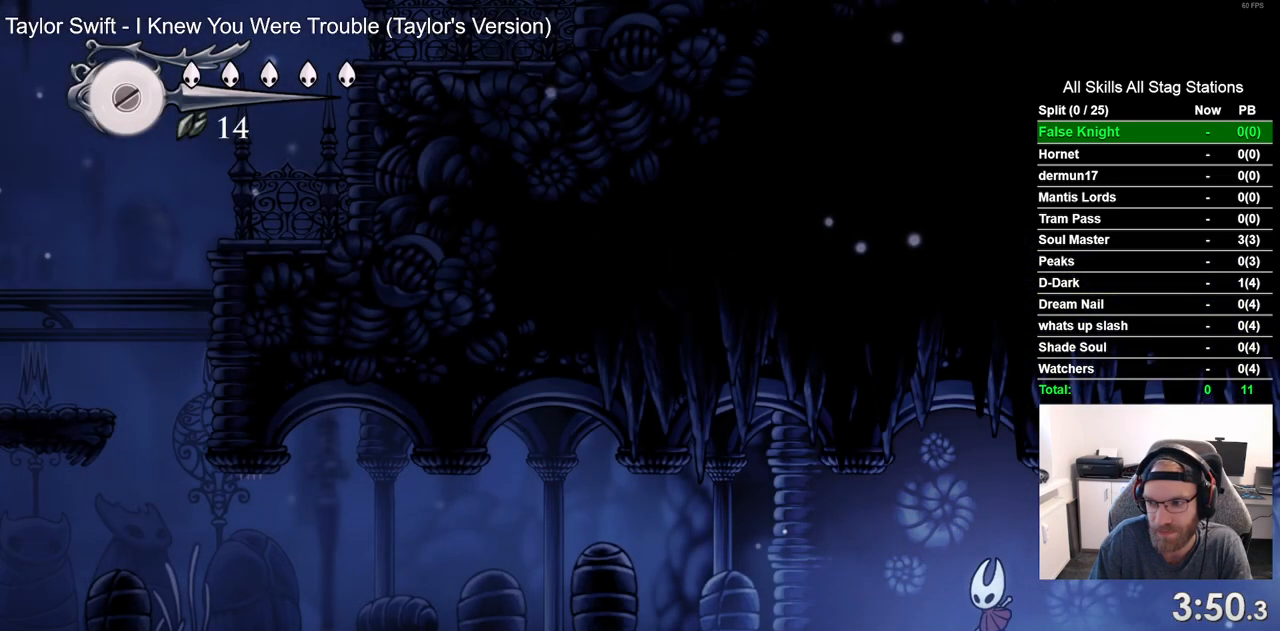
{"dt_ms": 500, "buttons": ["DPAD_LEFT"], "left_stick": "center", "right_stick": "center", "events": []}
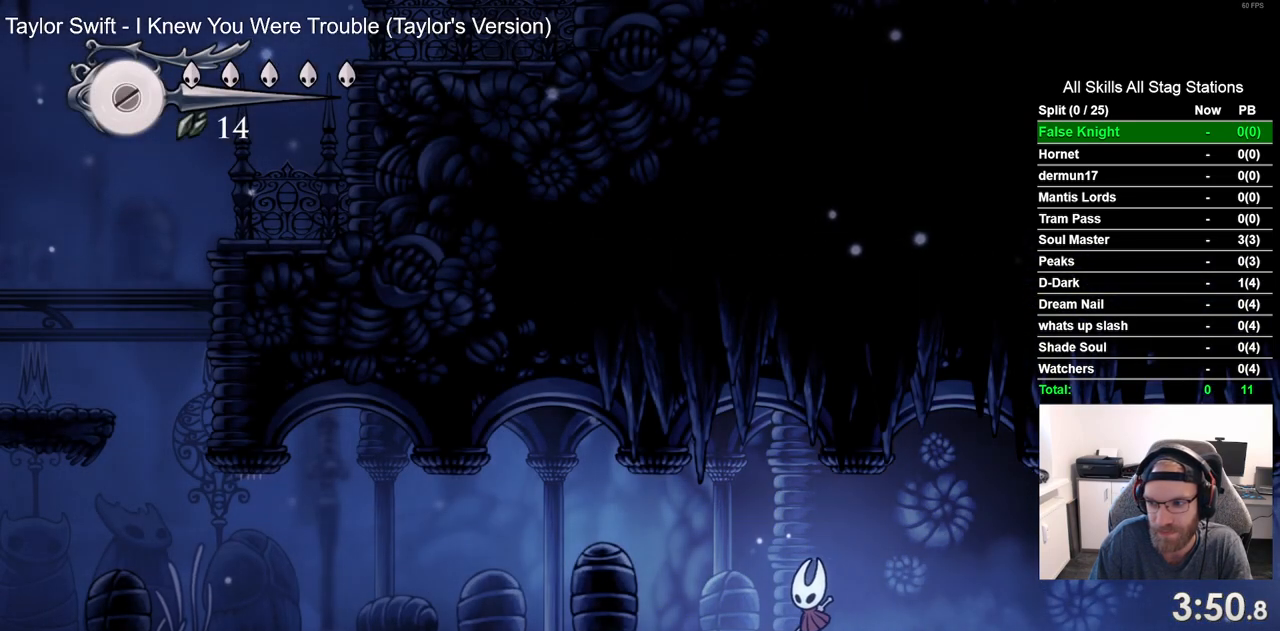
{"dt_ms": 500, "buttons": ["SQUARE", "DPAD_LEFT"], "left_stick": "center", "right_stick": "center", "events": [[33, "SQUARE", "down"], [217, "SQUARE", "up"], [467, "SQUARE", "down"]]}
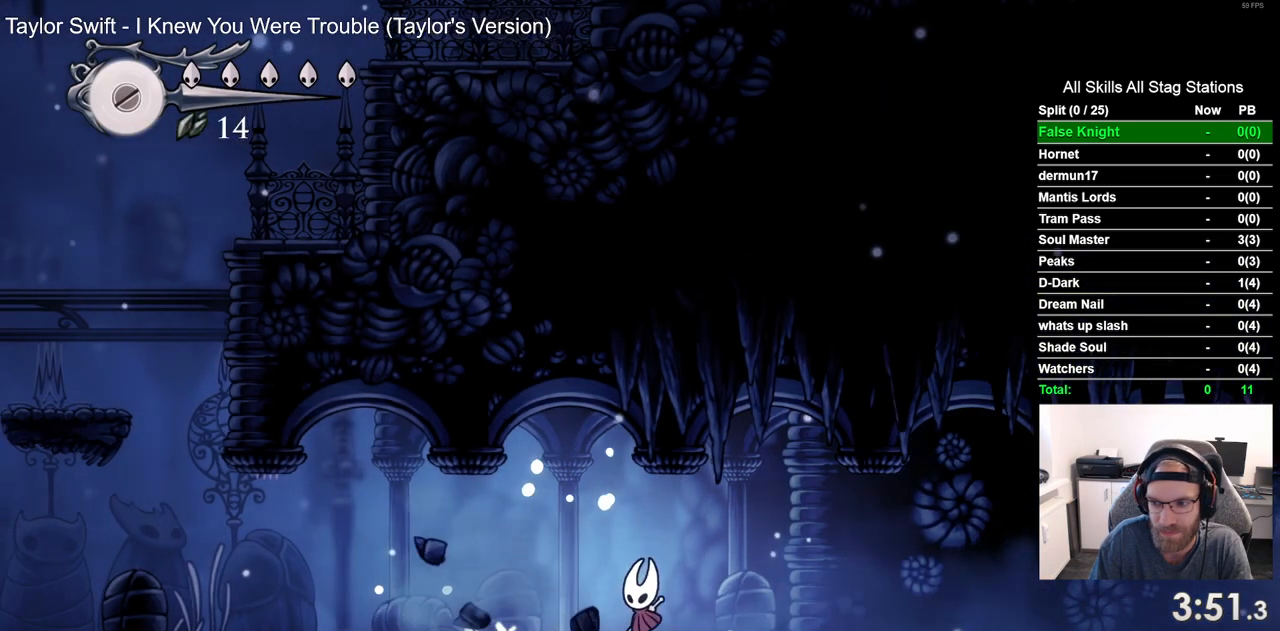
{"dt_ms": 500, "buttons": ["SQUARE", "DPAD_LEFT"], "left_stick": "center", "right_stick": "center", "events": [[133, "SQUARE", "up"], [383, "SQUARE", "down"]]}
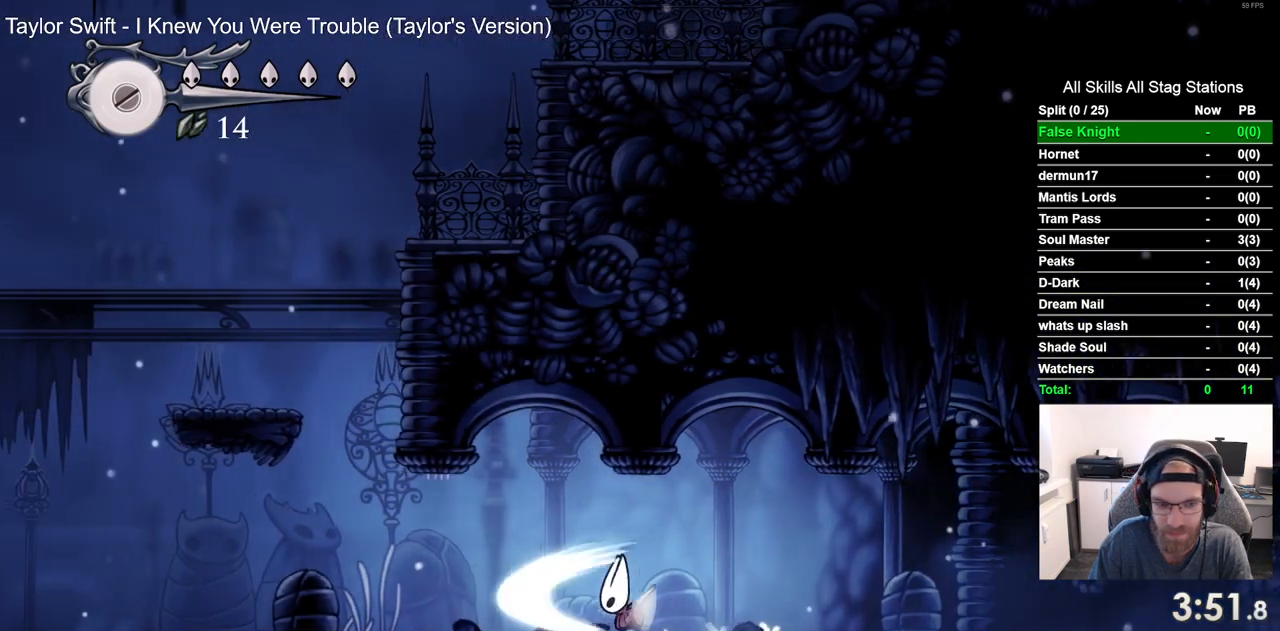
{"dt_ms": 500, "buttons": ["CROSS", "DPAD_LEFT"], "left_stick": "center", "right_stick": "center", "events": [[33, "SQUARE", "up"], [450, "CROSS", "down"]]}
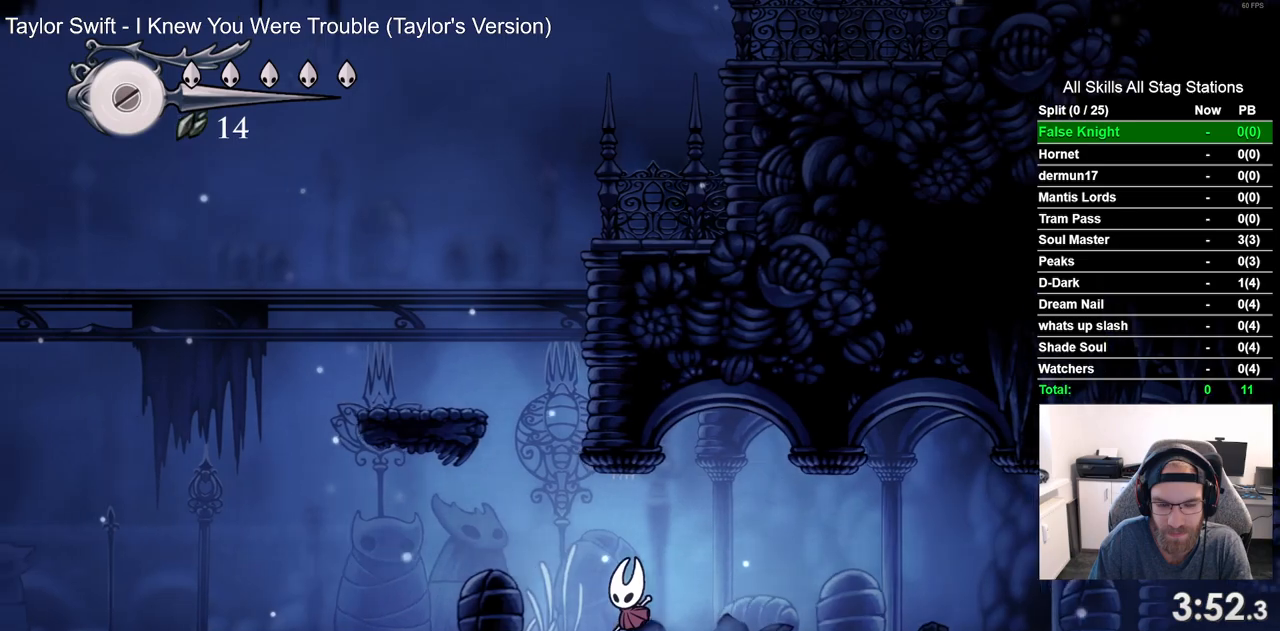
{"dt_ms": 500, "buttons": ["DPAD_LEFT"], "left_stick": "center", "right_stick": "center", "events": [[417, "CROSS", "up"]]}
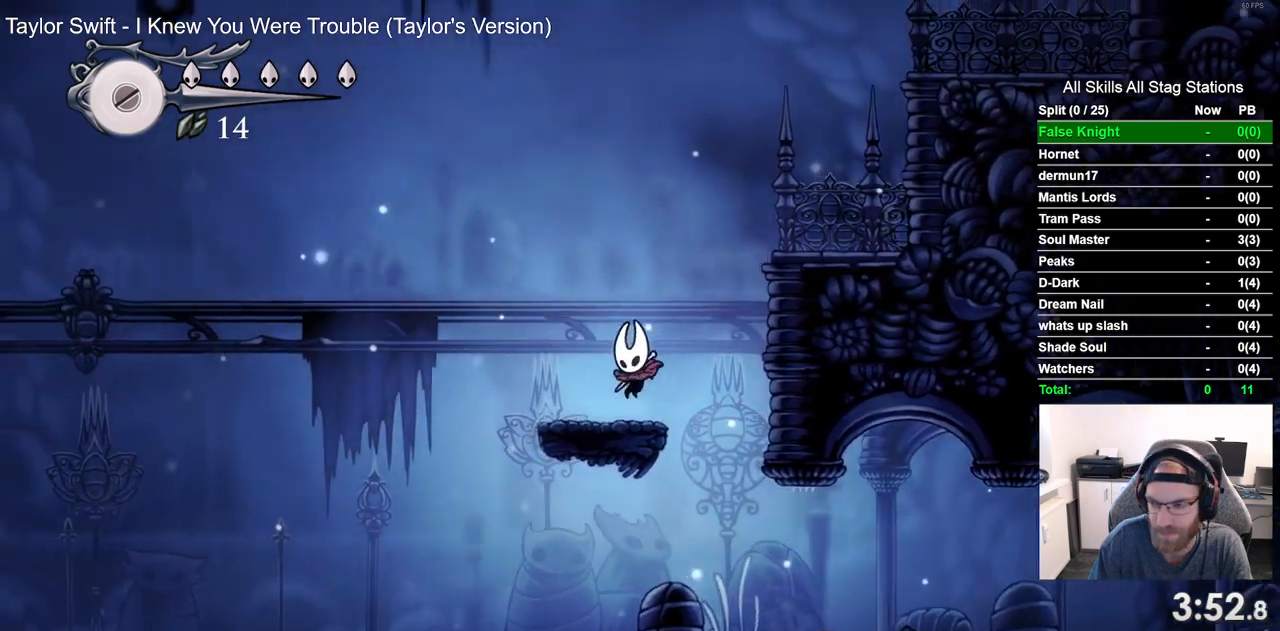
{"dt_ms": 500, "buttons": ["CROSS", "DPAD_RIGHT"], "left_stick": "center", "right_stick": "center", "events": [[17, "DPAD_LEFT", "up"], [100, "DPAD_RIGHT", "down"], [133, "CROSS", "down"]]}
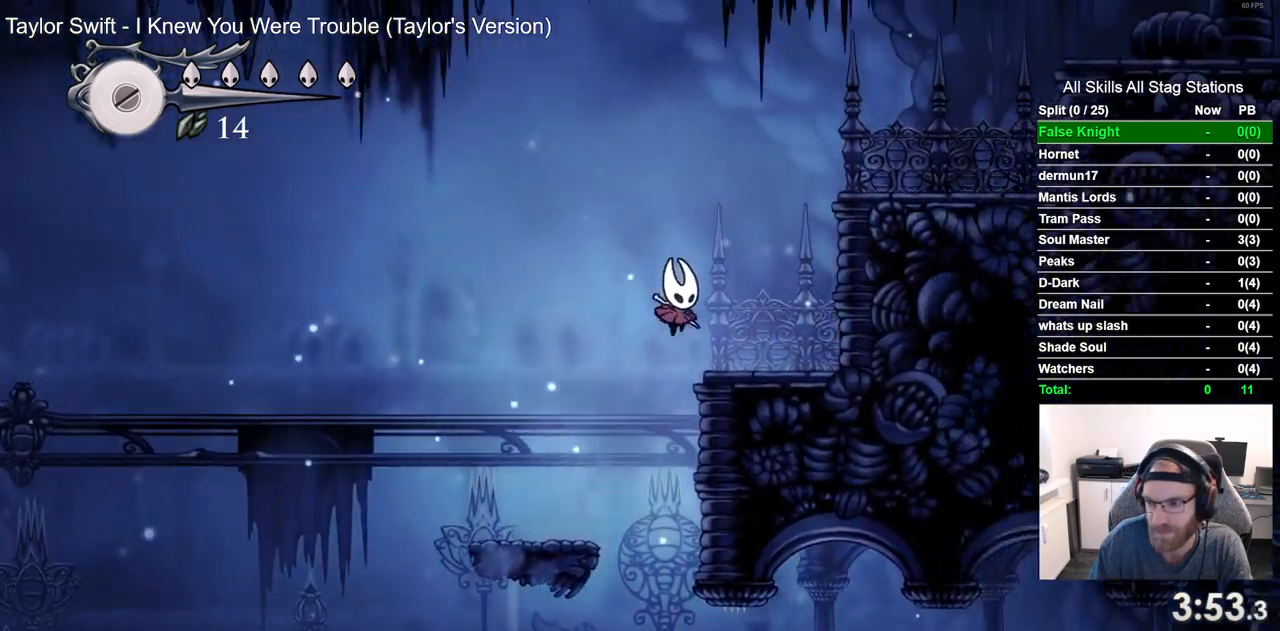
{"dt_ms": 1000, "buttons": ["CROSS", "DPAD_RIGHT"], "left_stick": "center", "right_stick": "center", "events": [[17, "CROSS", "up"], [283, "CROSS", "down"], [650, "CROSS", "up"], [983, "CROSS", "down"]]}